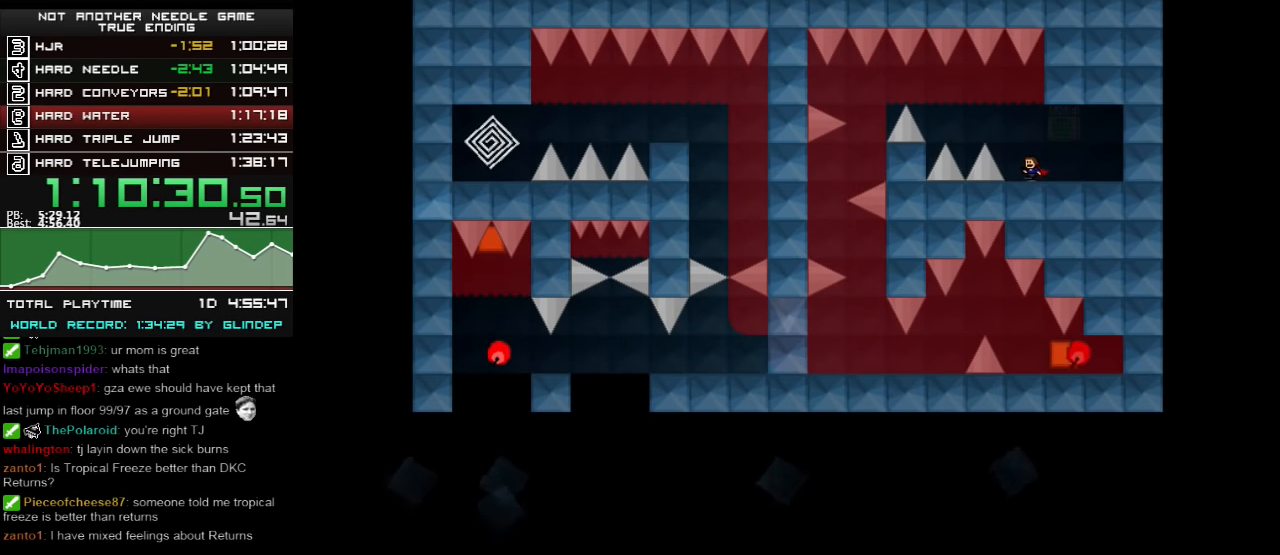
Gameplay with keyboard; each line is a JSON object with the keys held at the frame after it. "events" lists presses ("down") and releases ("up") of "down", "left", "r", "right", "shift_l", "shift_r", "up" and "z" between this image and that frame as [ms after this image, input, new state], when the widget could be followed in between. No other keys are recorded. Mouse input is not recorded.
{"keys": ["left", "shift_l"], "events": [[120, "shift_l", "up"], [420, "shift_l", "down"]]}
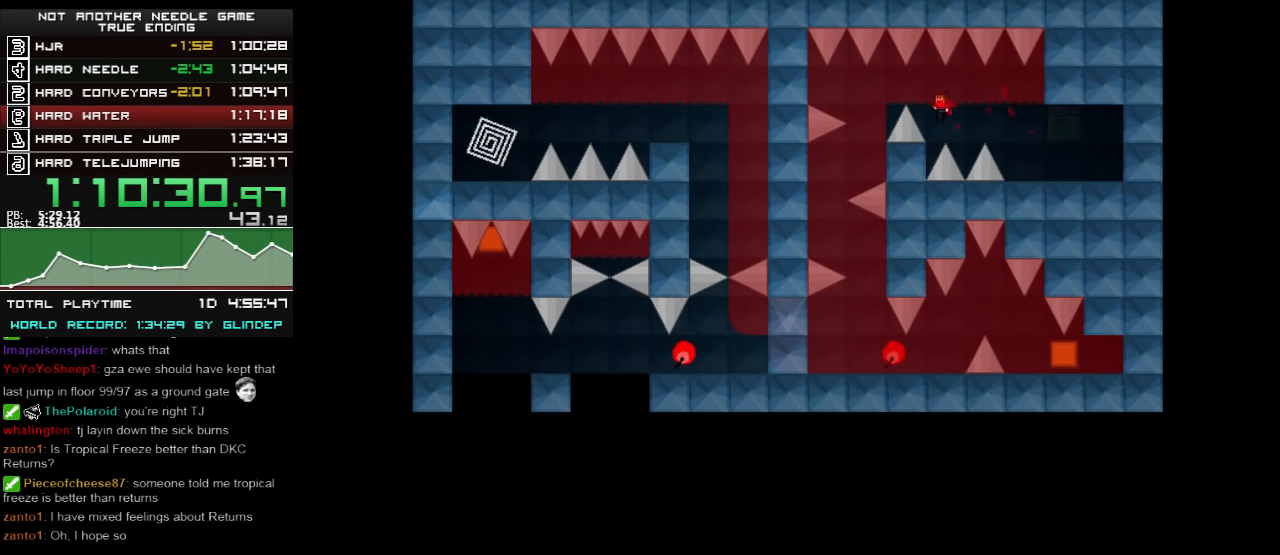
{"keys": [], "events": [[60, "shift_l", "up"], [180, "z", "down"], [260, "z", "up"], [360, "z", "down"], [380, "left", "up"], [420, "z", "up"]]}
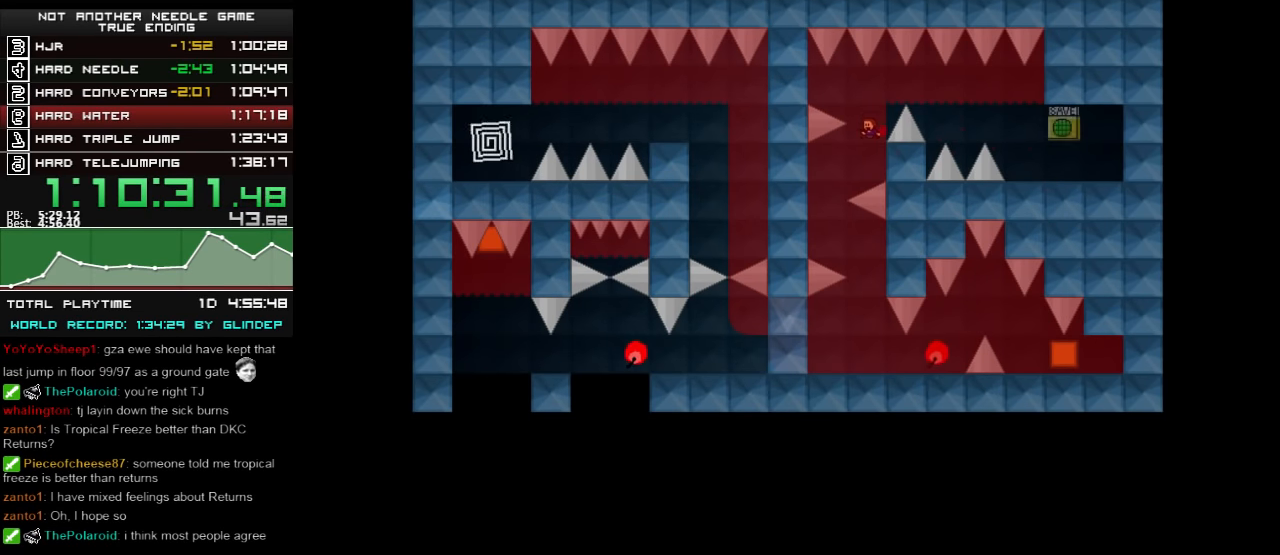
{"keys": [], "events": [[20, "z", "down"], [80, "left", "down"], [80, "z", "up"], [220, "z", "down"], [280, "z", "up"], [320, "z", "down"], [380, "left", "up"], [380, "z", "up"]]}
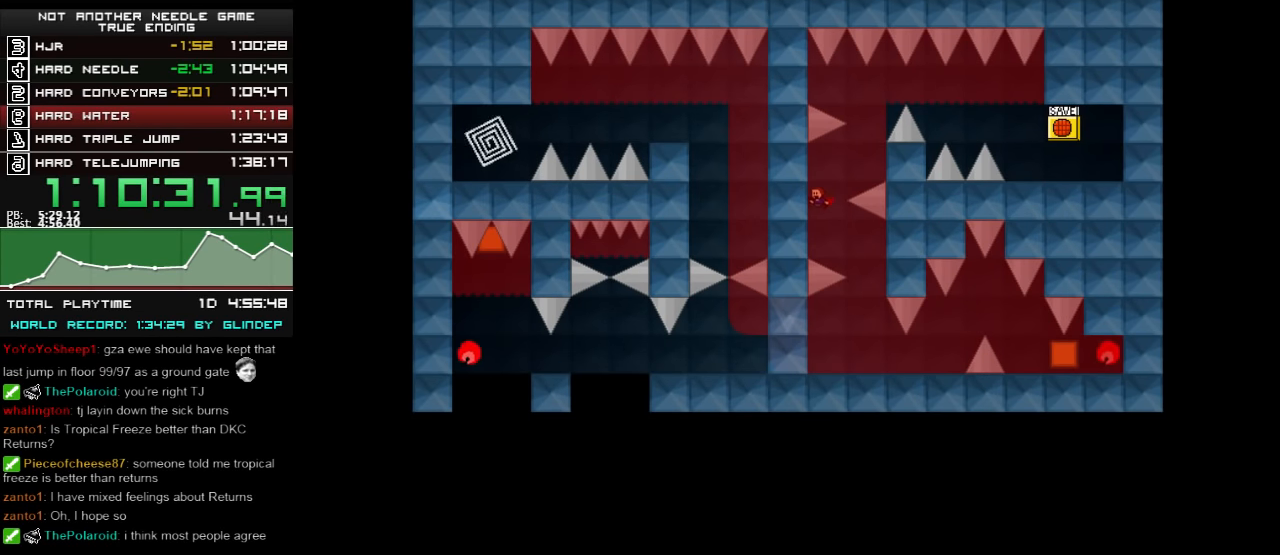
{"keys": [], "events": [[20, "z", "down"], [60, "right", "down"], [80, "z", "up"], [120, "z", "down"], [180, "z", "up"], [320, "z", "down"], [360, "right", "up"], [380, "z", "up"]]}
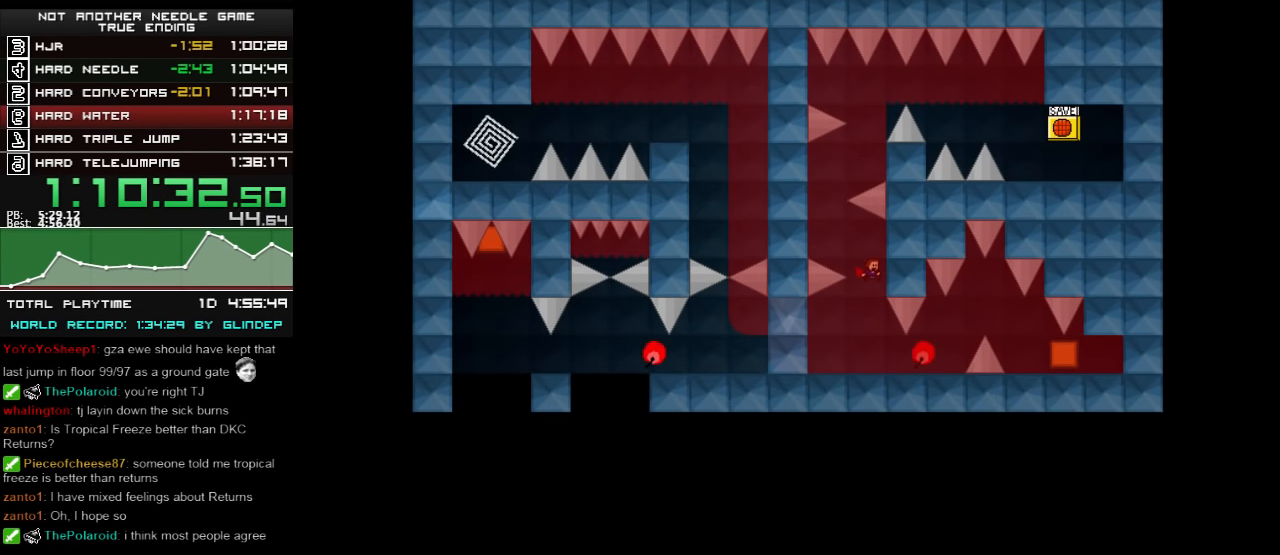
{"keys": [], "events": [[260, "shift_l", "down"], [280, "shift_l", "up"]]}
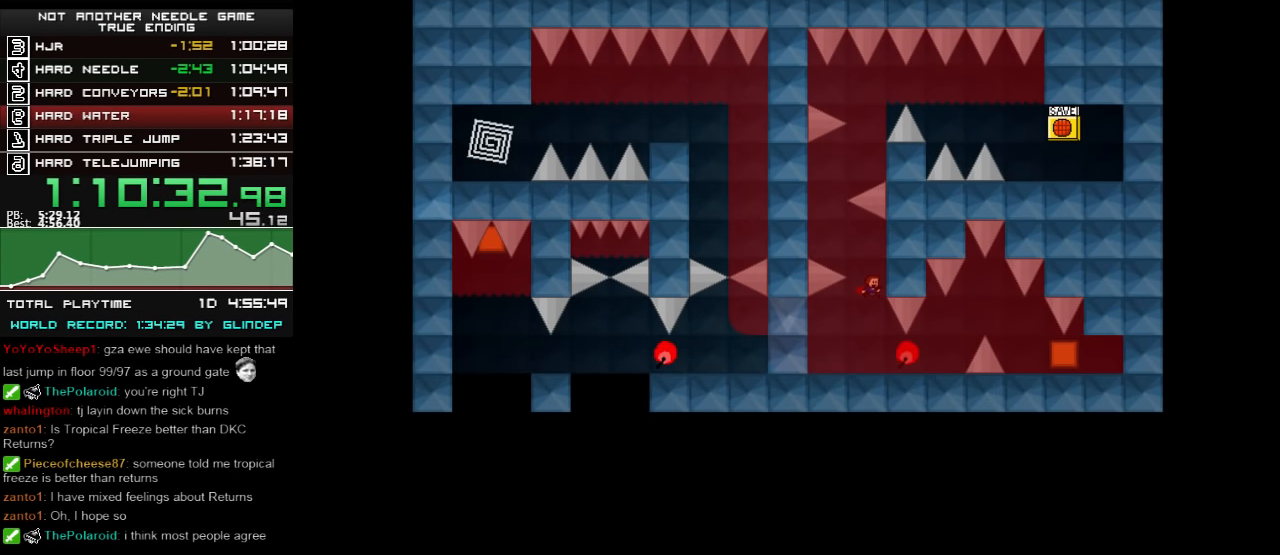
{"keys": ["right"], "events": [[80, "z", "down"], [120, "z", "up"], [340, "right", "down"]]}
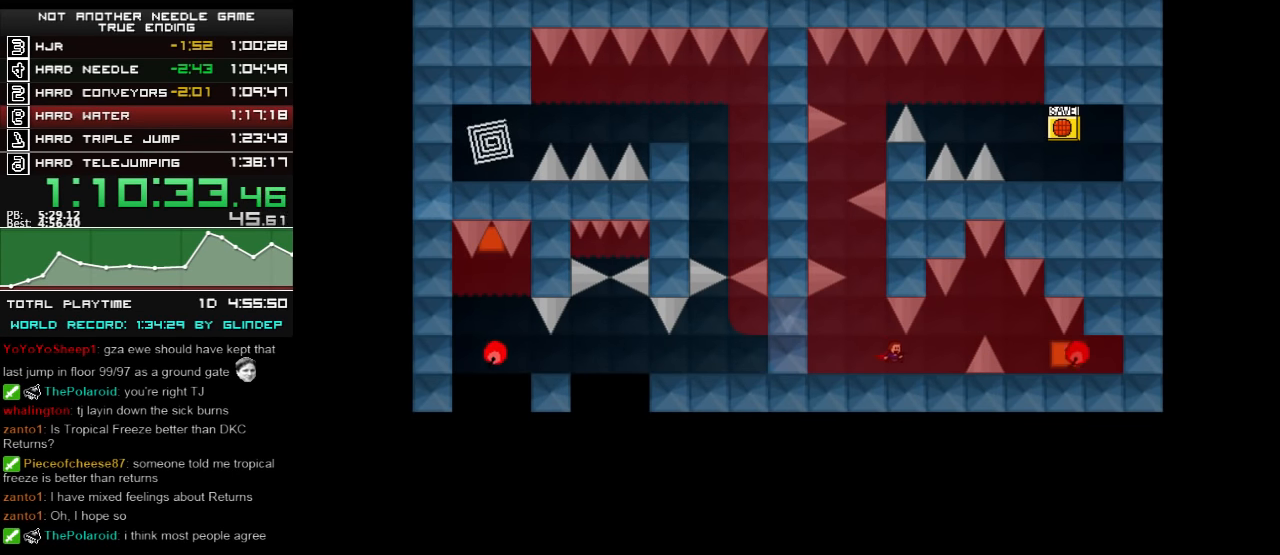
{"keys": ["right"], "events": [[180, "shift_l", "down"], [280, "shift_l", "up"]]}
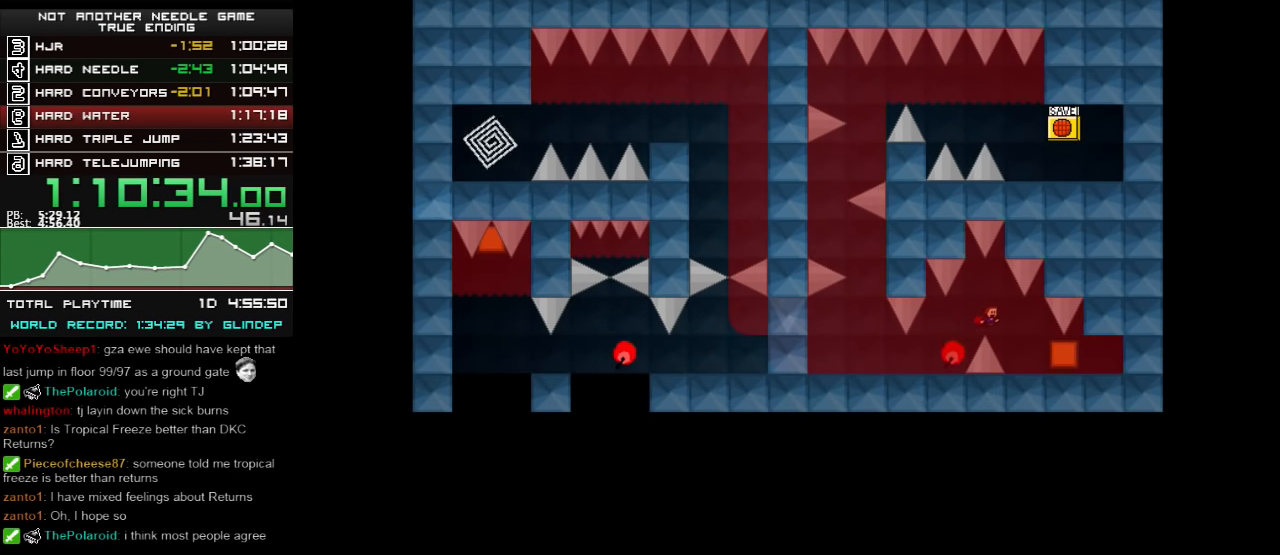
{"keys": ["left", "shift_l"], "events": [[320, "right", "up"], [380, "left", "down"], [480, "shift_l", "down"]]}
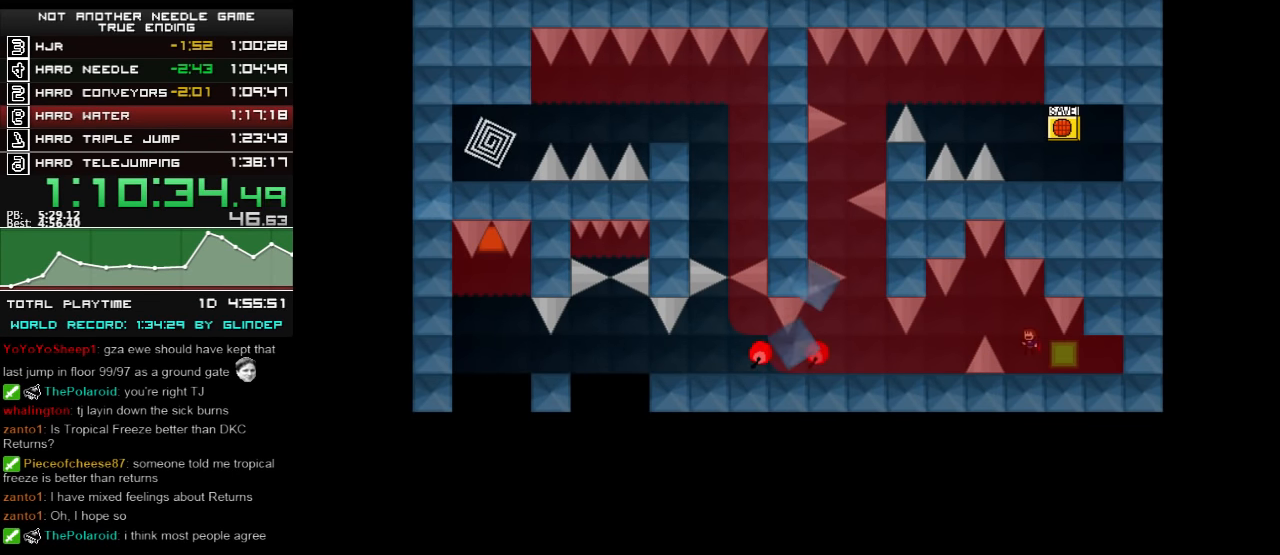
{"keys": [], "events": [[60, "shift_l", "up"], [220, "shift_l", "down"], [260, "left", "up"], [260, "shift_l", "up"]]}
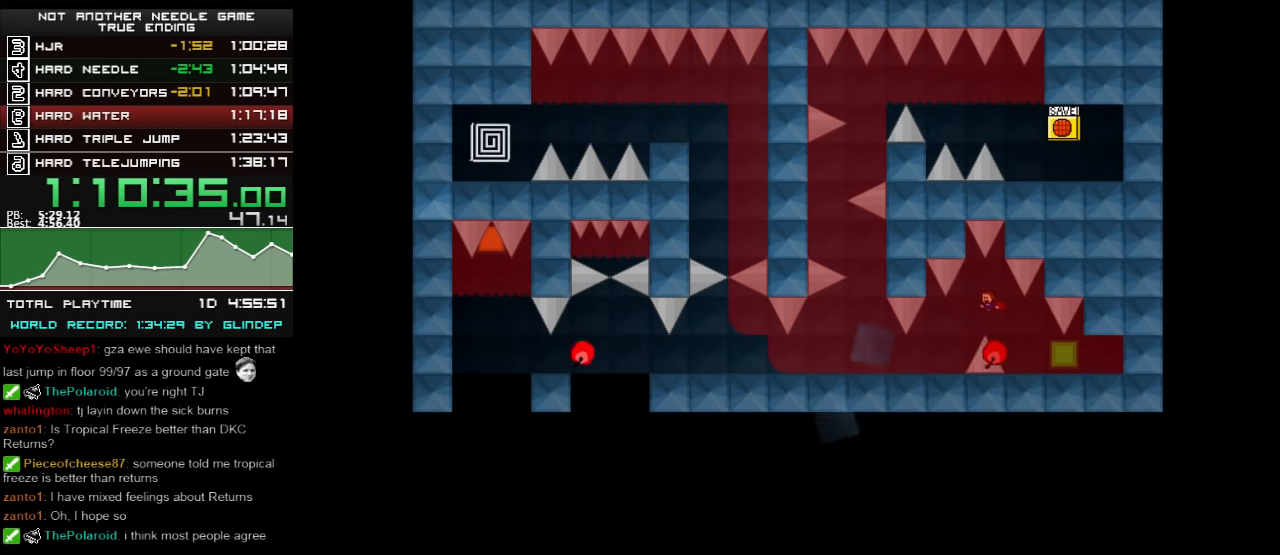
{"keys": ["left"], "events": [[20, "left", "down"], [80, "z", "down"], [120, "z", "up"], [260, "z", "down"], [320, "z", "up"], [340, "z", "down"], [420, "z", "up"]]}
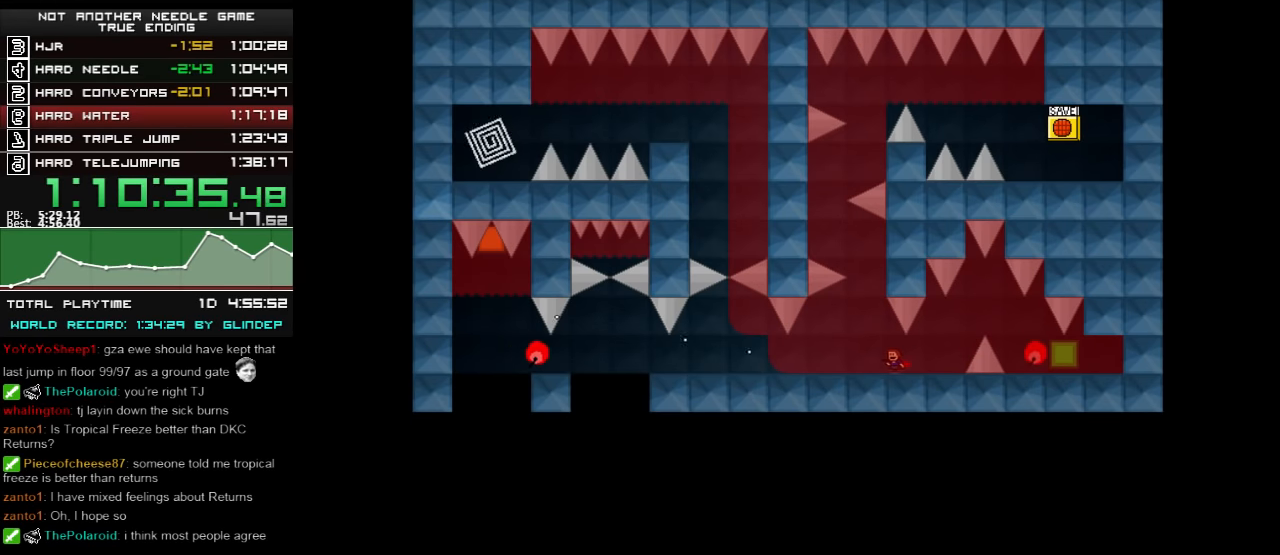
{"keys": ["shift_l"], "events": [[160, "shift_l", "down"], [180, "left", "up"], [240, "shift_l", "up"], [460, "shift_l", "down"]]}
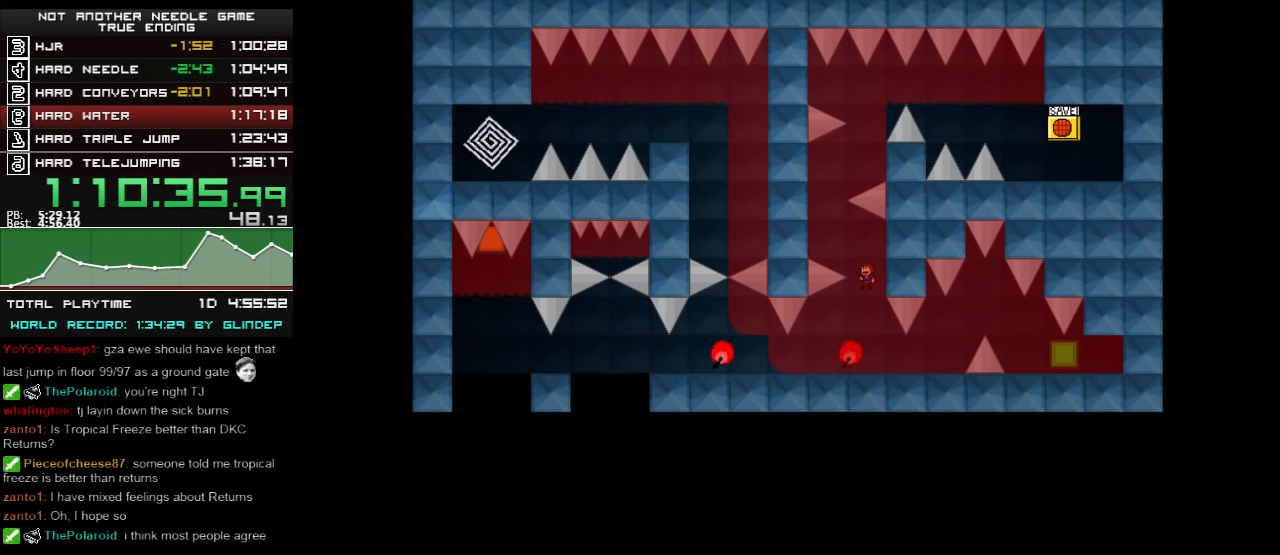
{"keys": [], "events": [[40, "shift_l", "up"], [260, "z", "down"], [280, "z", "up"], [360, "z", "down"], [420, "z", "up"]]}
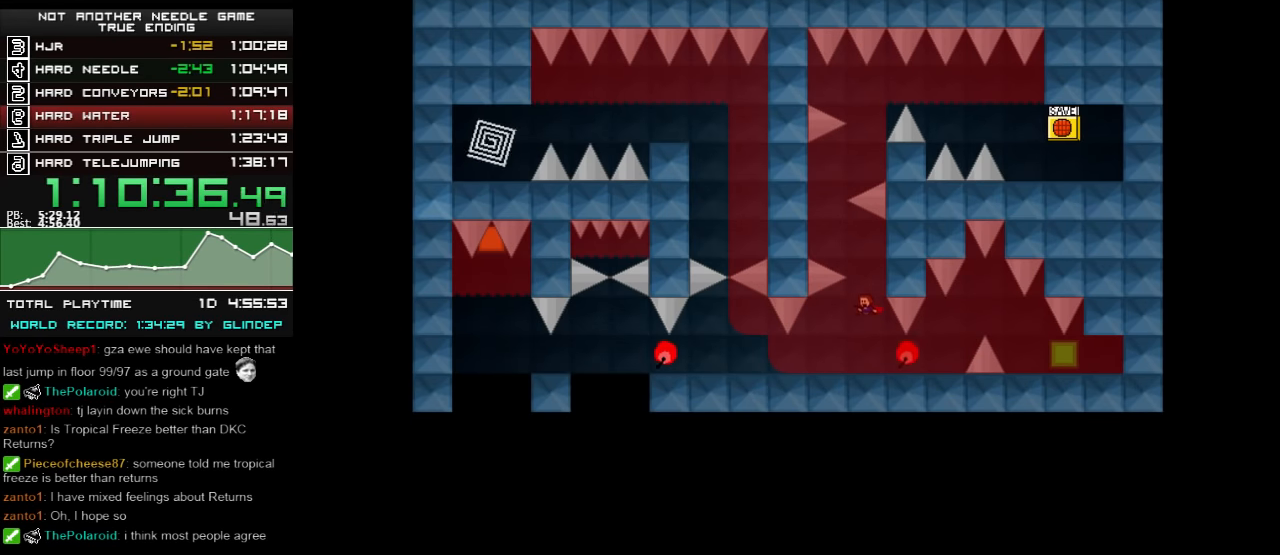
{"keys": ["left"], "events": [[80, "left", "down"], [80, "z", "down"], [120, "z", "up"], [180, "z", "down"], [220, "z", "up"], [360, "z", "down"], [380, "z", "up"], [420, "z", "down"], [480, "z", "up"]]}
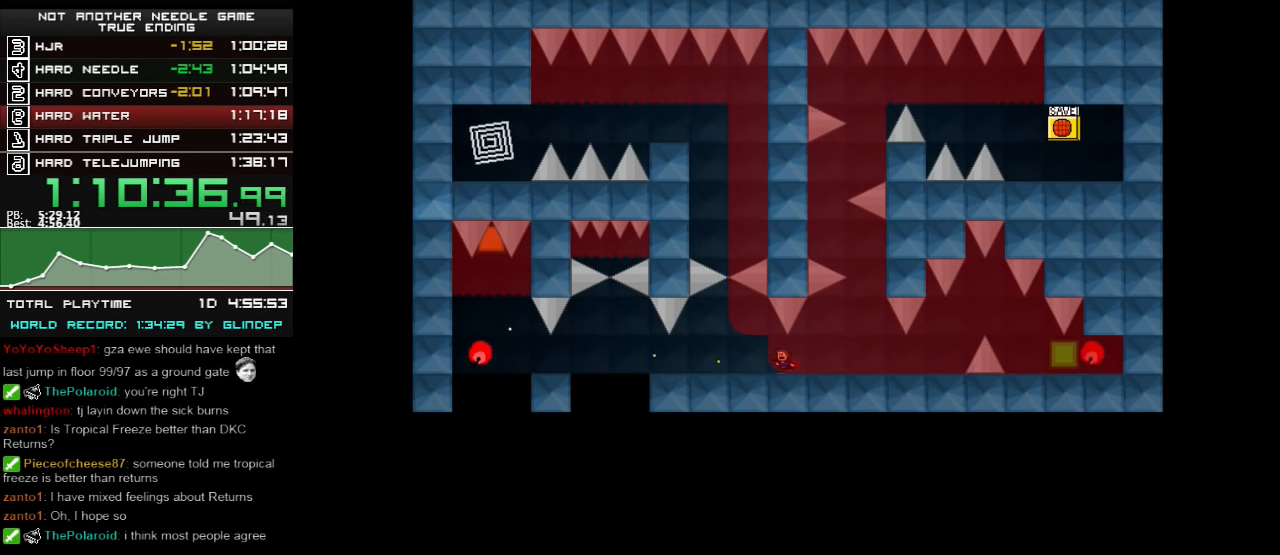
{"keys": [], "events": [[280, "left", "up"]]}
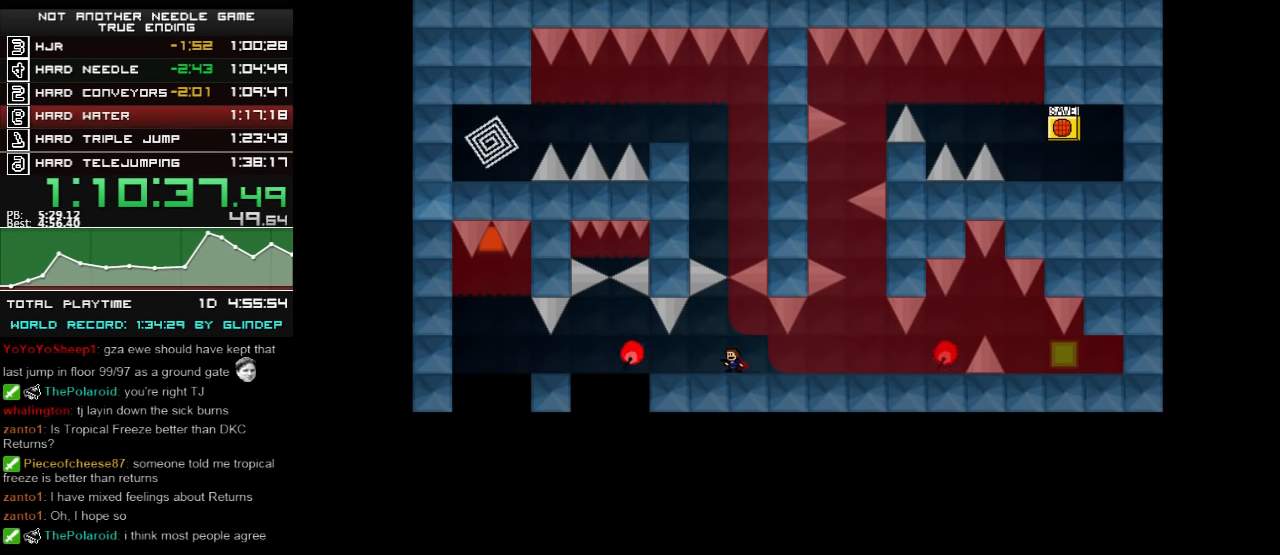
{"keys": [], "events": [[80, "shift_l", "down"], [160, "shift_l", "up"]]}
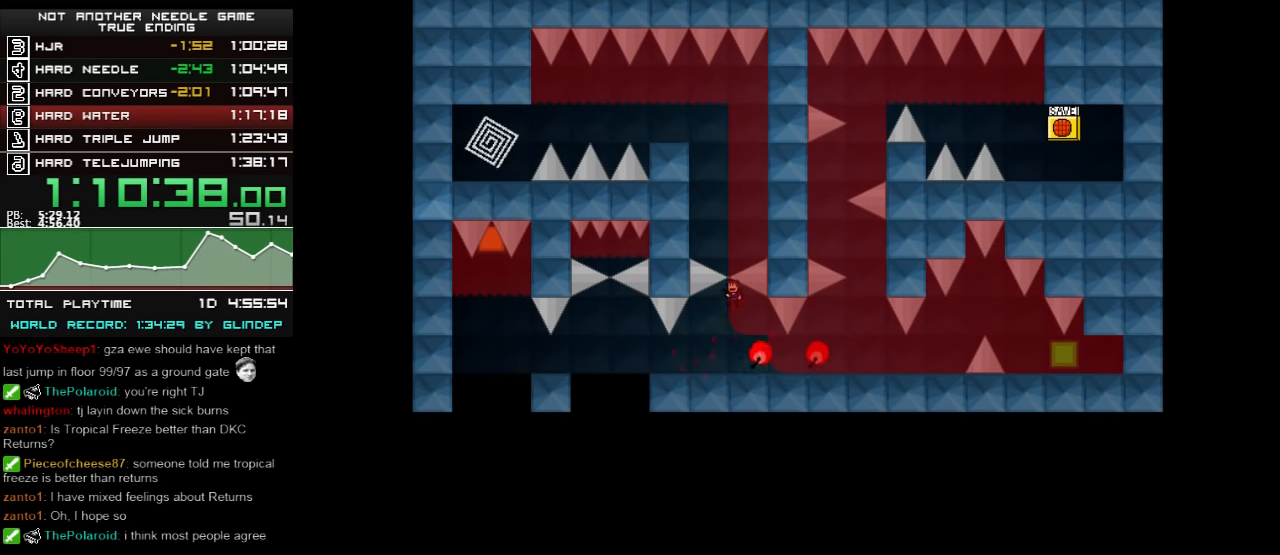
{"keys": ["left"], "events": [[320, "left", "down"]]}
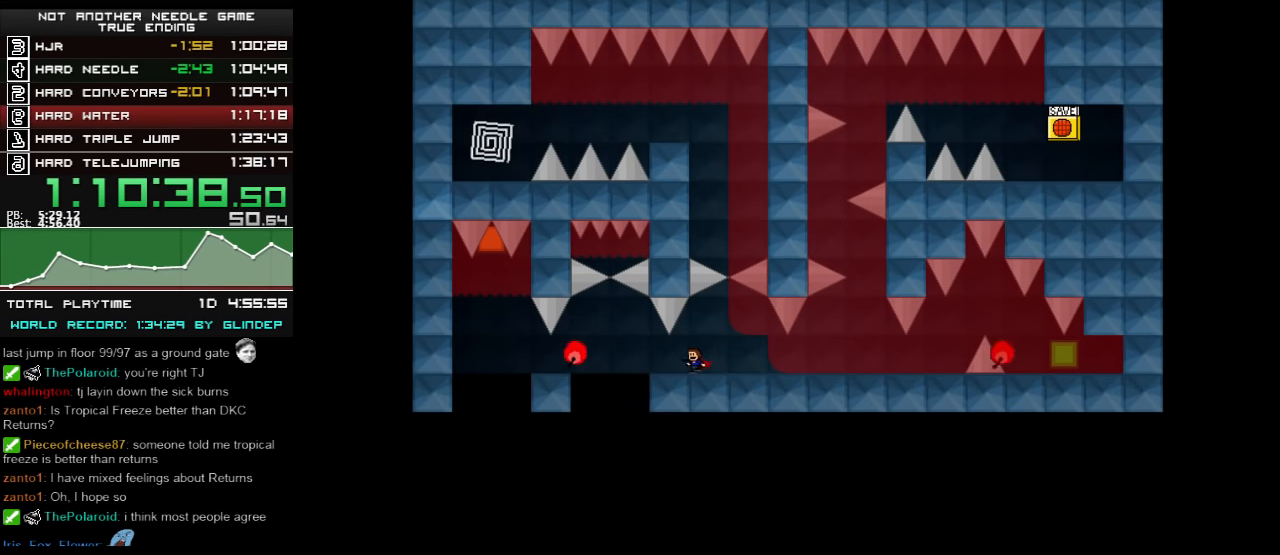
{"keys": ["left"], "events": [[220, "left", "up"], [380, "left", "down"], [380, "shift_l", "down"], [480, "shift_l", "up"]]}
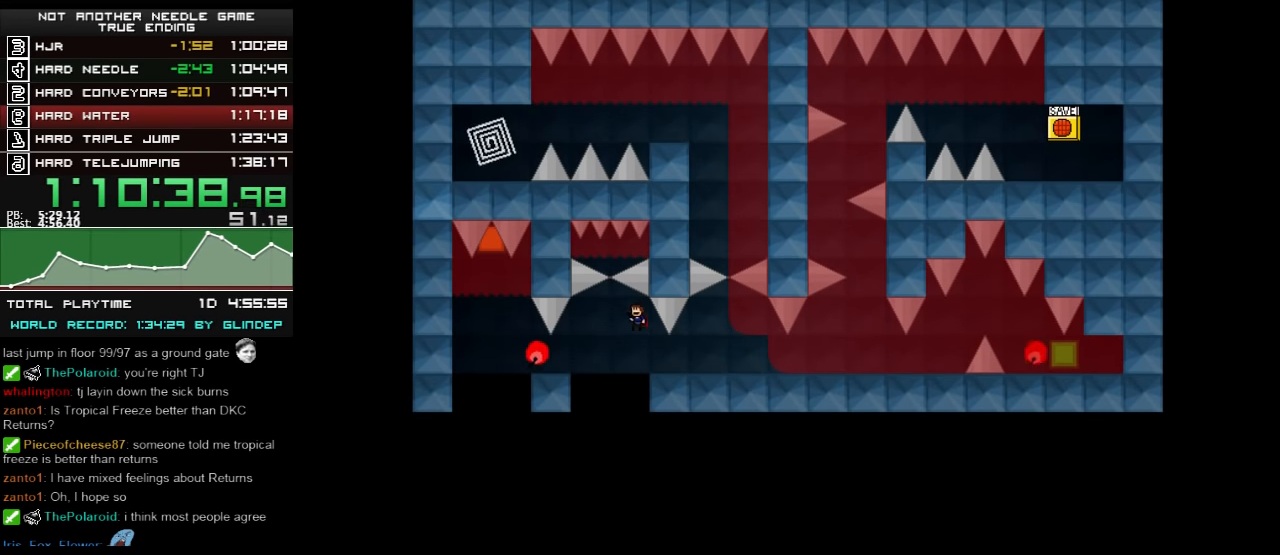
{"keys": ["left"], "events": []}
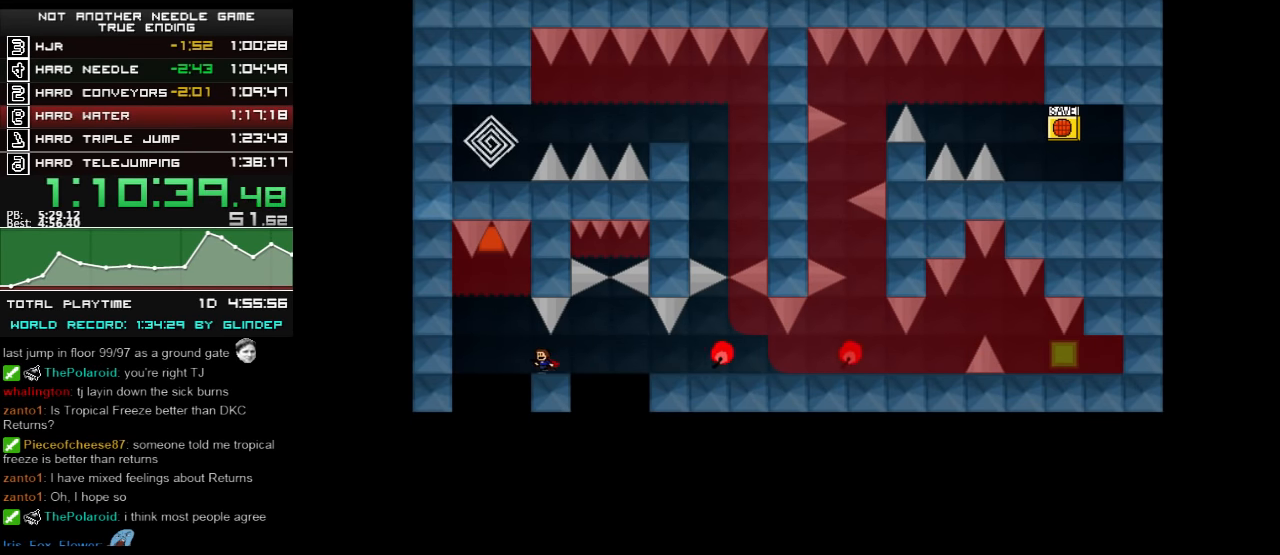
{"keys": [], "events": [[20, "left", "up"], [120, "left", "down"], [160, "shift_l", "down"], [420, "left", "up"], [500, "shift_l", "up"]]}
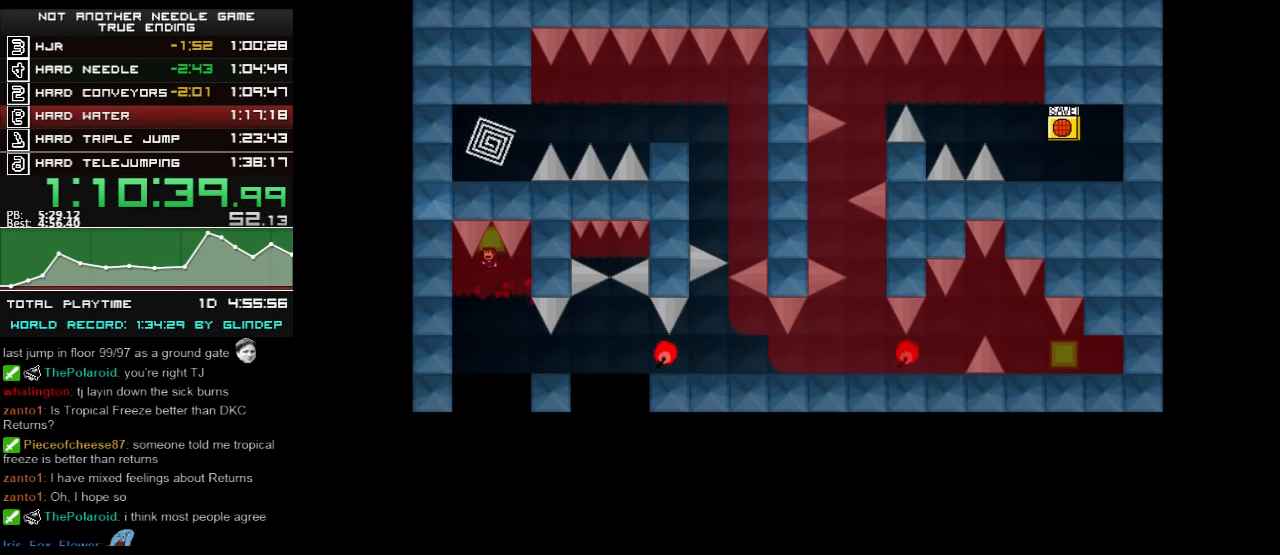
{"keys": [], "events": [[320, "shift_l", "down"], [360, "shift_l", "up"]]}
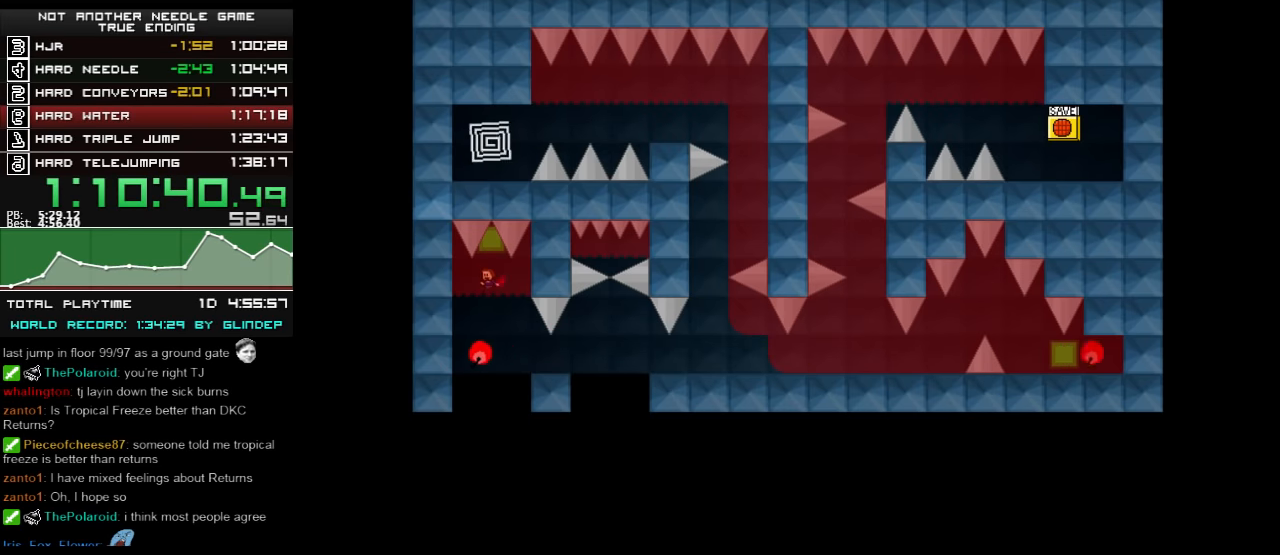
{"keys": [], "events": [[420, "shift_l", "down"], [480, "shift_l", "up"]]}
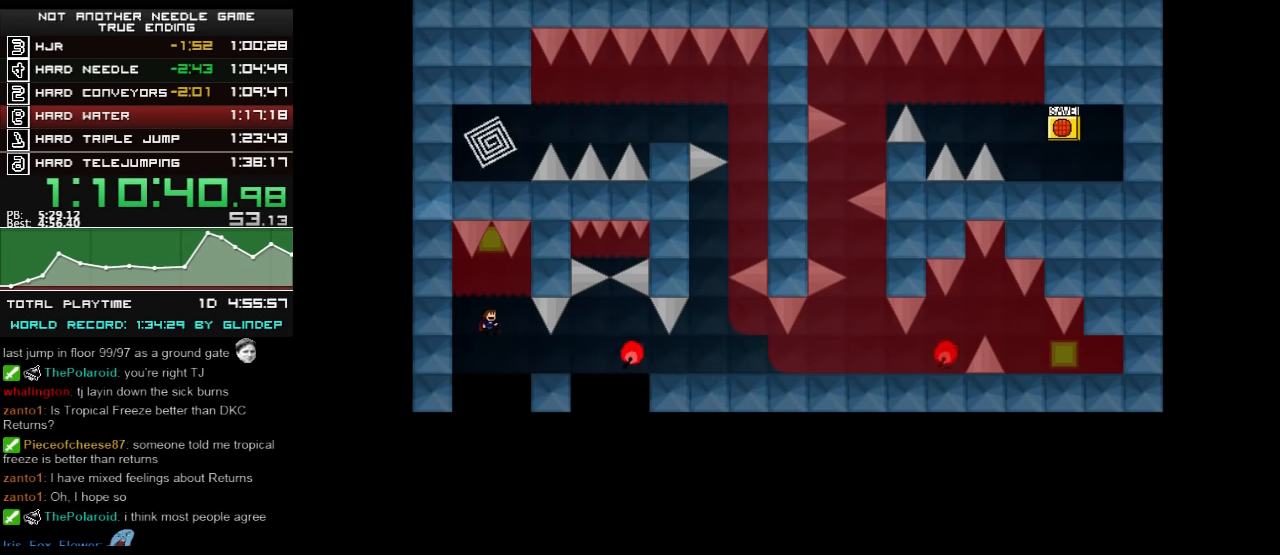
{"keys": [], "events": [[20, "right", "down"], [160, "right", "up"], [220, "right", "down"], [480, "right", "up"]]}
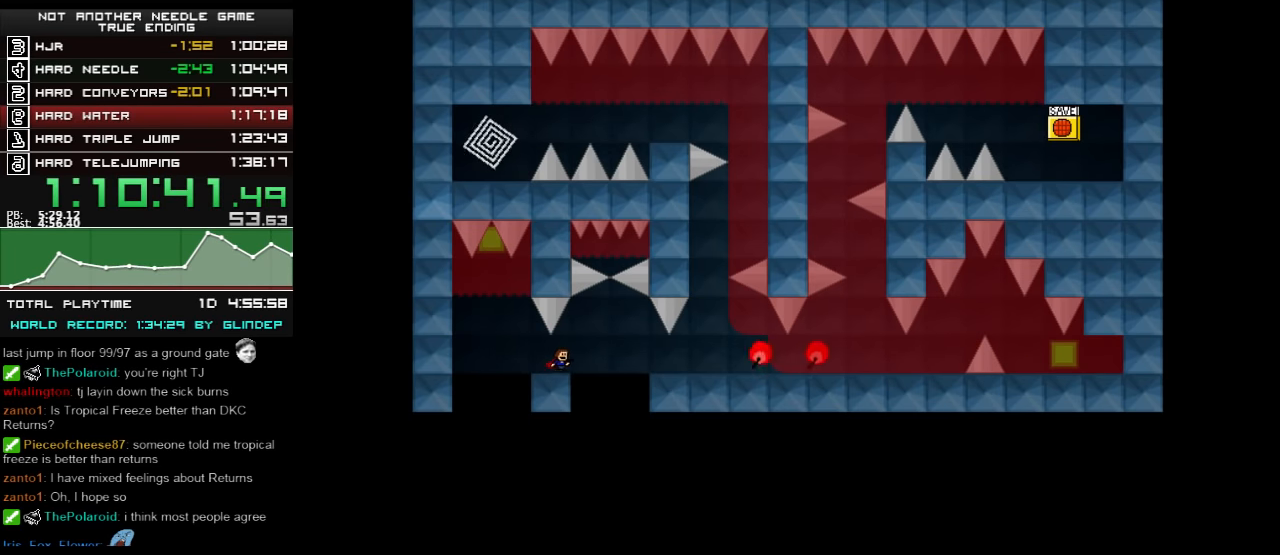
{"keys": [], "events": [[160, "right", "down"], [160, "shift_l", "down"], [260, "shift_l", "up"], [480, "right", "up"]]}
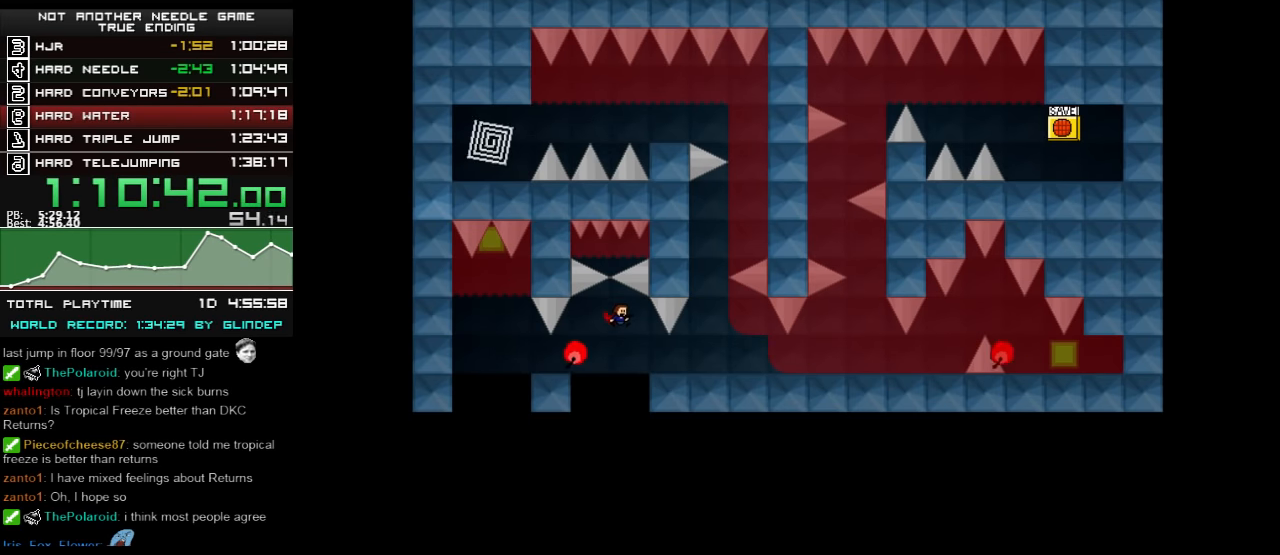
{"keys": ["shift_l"], "events": [[20, "right", "down"], [380, "shift_l", "down"], [440, "right", "up"]]}
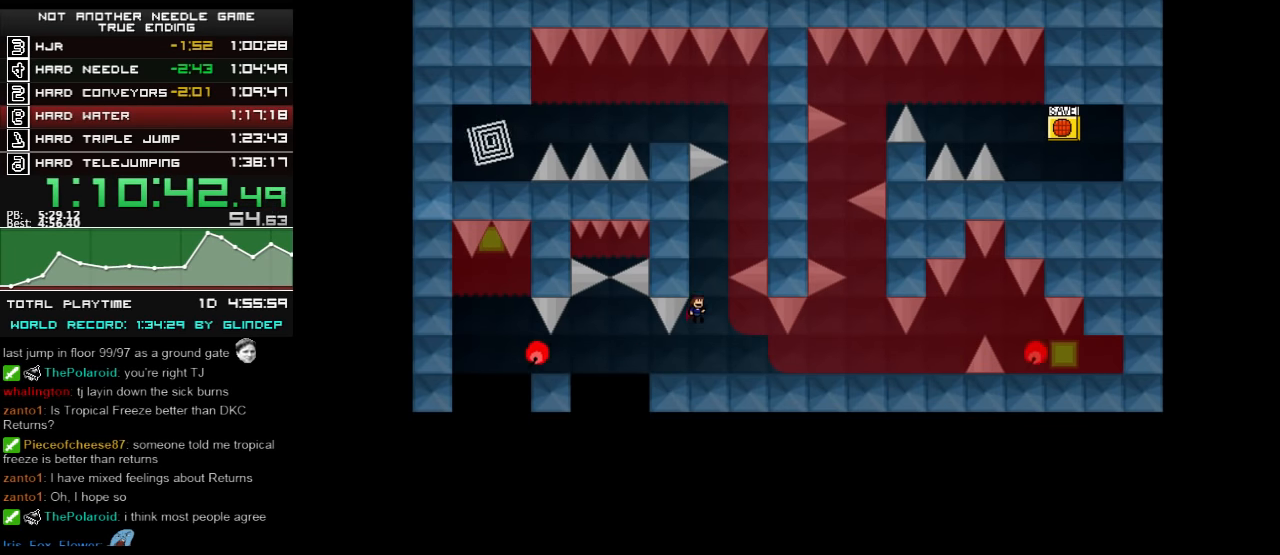
{"keys": ["right", "shift_l"], "events": [[120, "shift_l", "up"], [160, "shift_l", "down"], [200, "right", "down"], [380, "shift_l", "up"], [460, "shift_l", "down"]]}
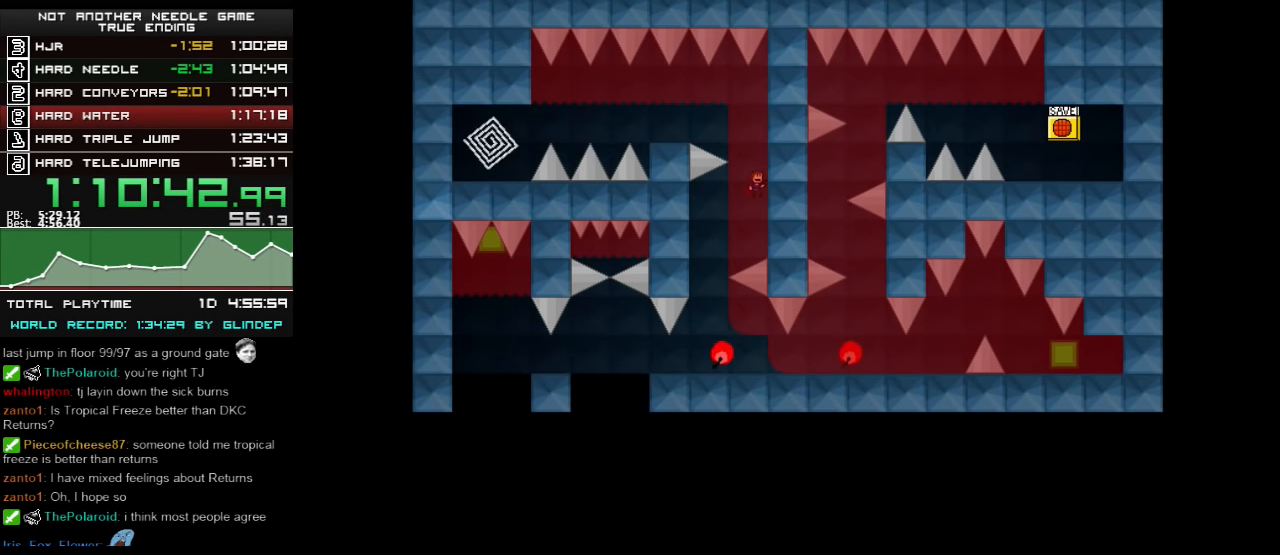
{"keys": ["left"], "events": [[60, "right", "up"], [60, "shift_l", "up"], [120, "shift_l", "down"], [160, "left", "down"], [360, "shift_l", "up"]]}
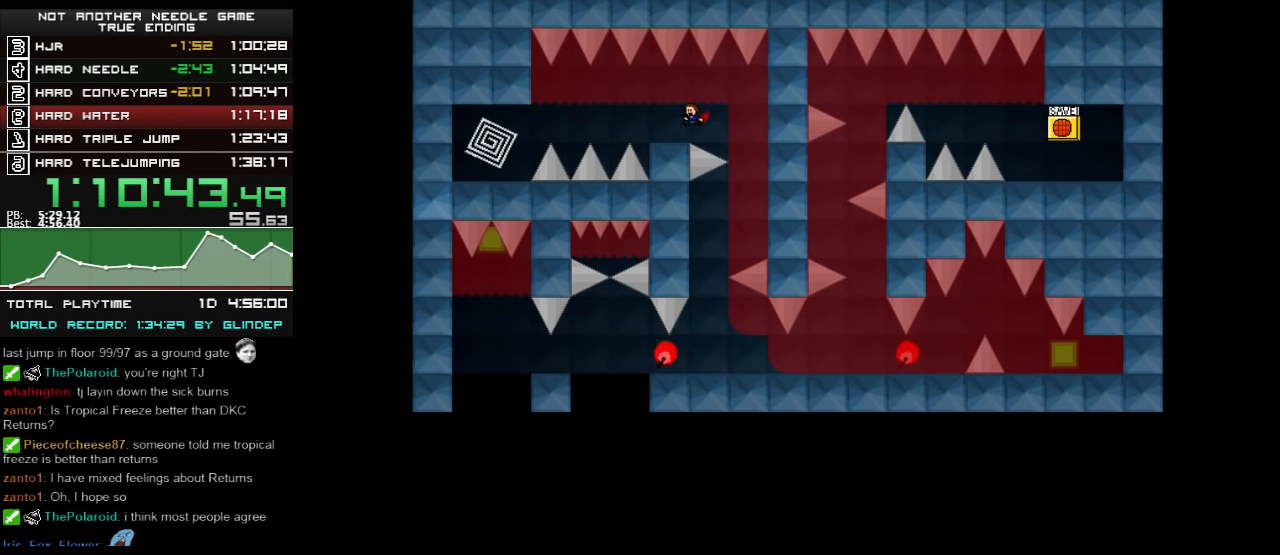
{"keys": ["left"], "events": [[180, "shift_l", "down"], [260, "shift_l", "up"]]}
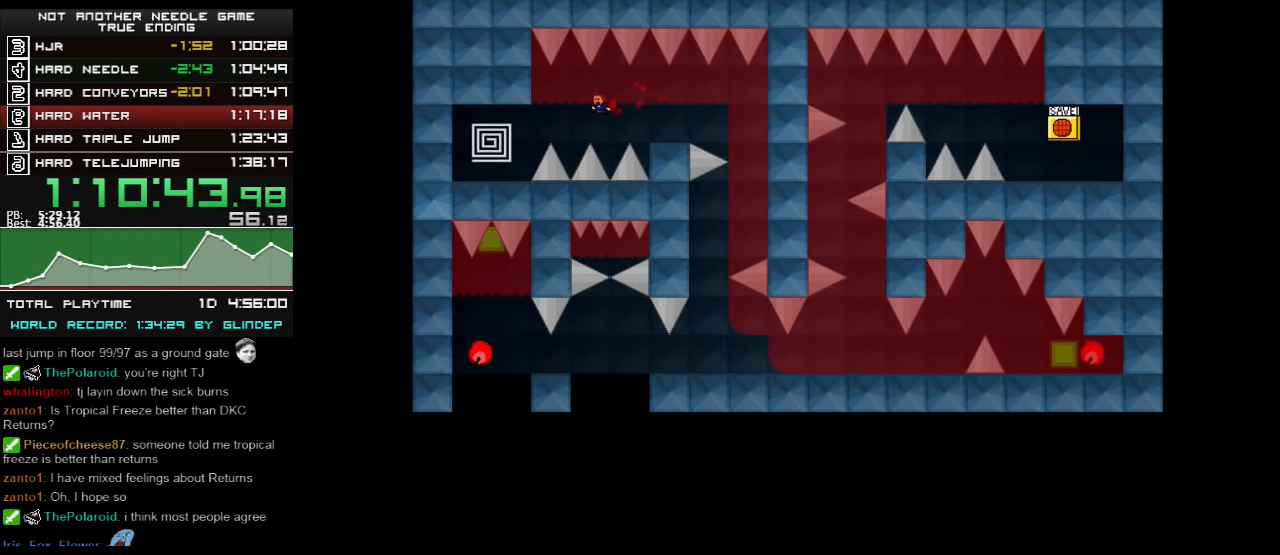
{"keys": ["left"], "events": [[80, "shift_l", "down"], [120, "shift_l", "up"]]}
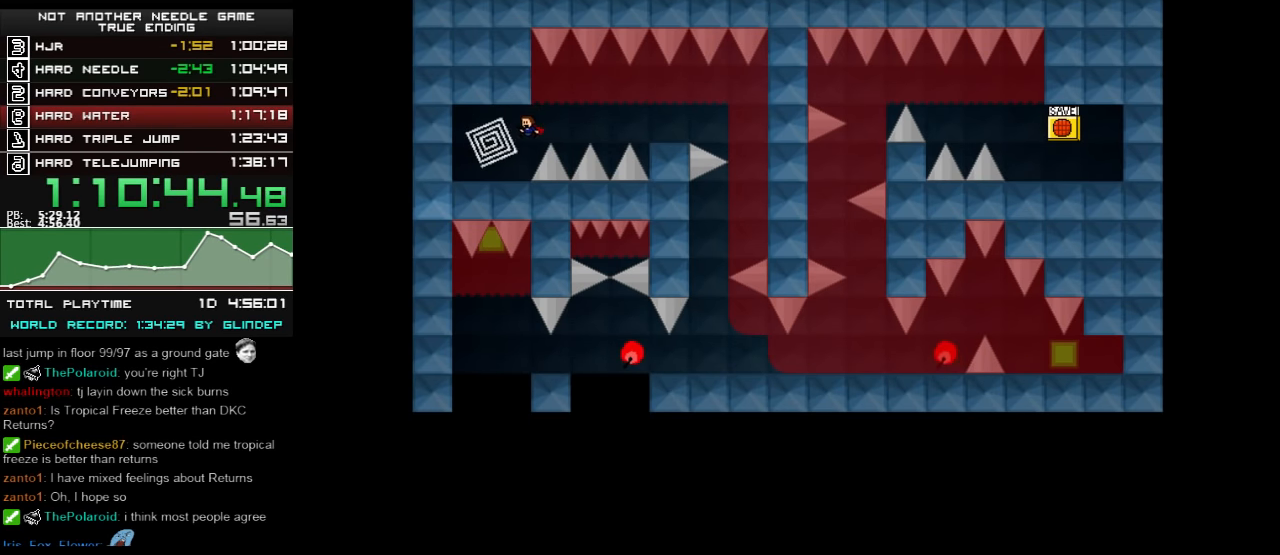
{"keys": ["left"], "events": [[320, "left", "up"], [380, "left", "down"]]}
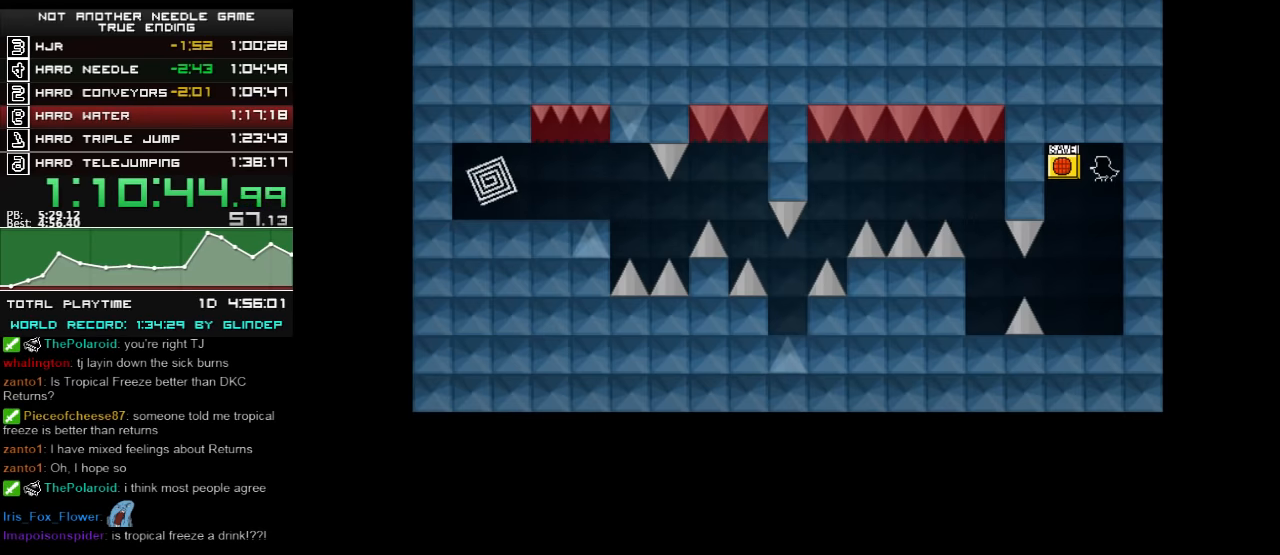
{"keys": [], "events": [[280, "left", "up"]]}
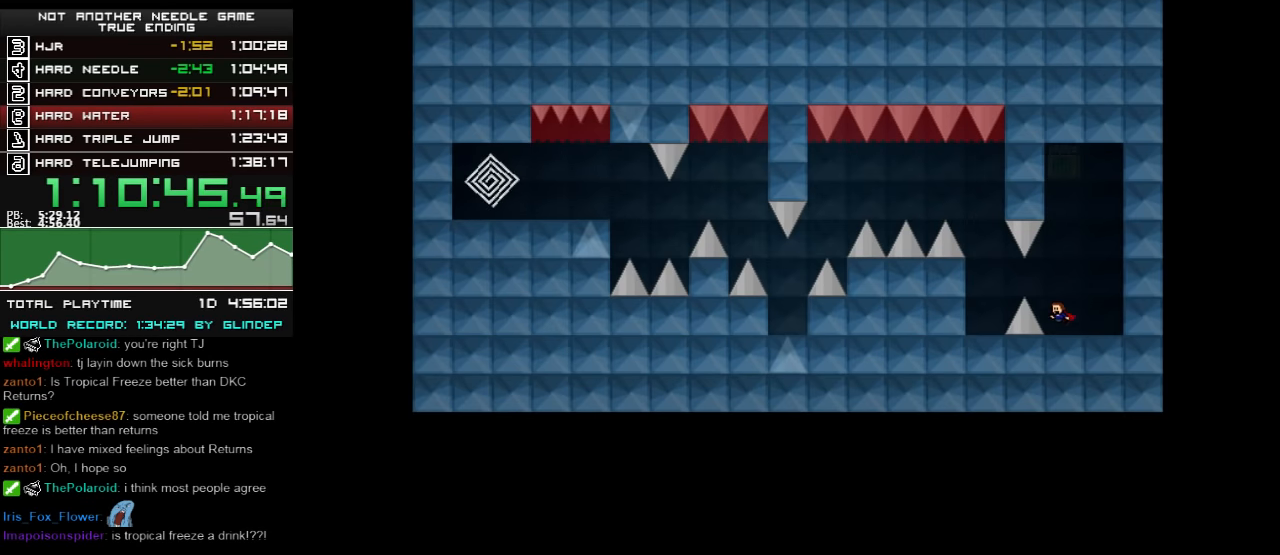
{"keys": ["left"], "events": [[80, "left", "down"], [80, "shift_l", "down"], [160, "shift_l", "up"]]}